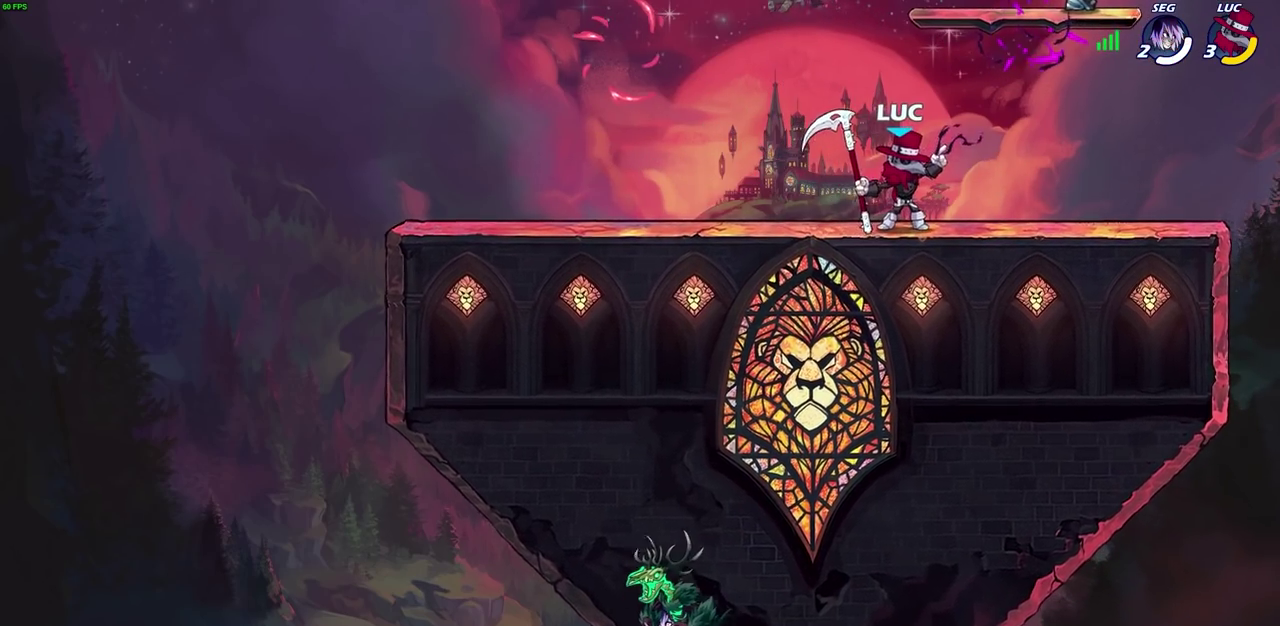
Gameplay with a controller (PlayStation layout); each line is a JSON object with the inputs held at the frame after it (dt_ms = milliseconds from this image to that frame). "events" lists button and stick changes between this image and that frame as [ms after this image, input, new state], when the widget could be followed in between. Not read: L1 L2 R2 R3 right_stick.
{"dt_ms": 400, "buttons": [], "left_stick": "left", "events": [[300, "left_stick", "left"]]}
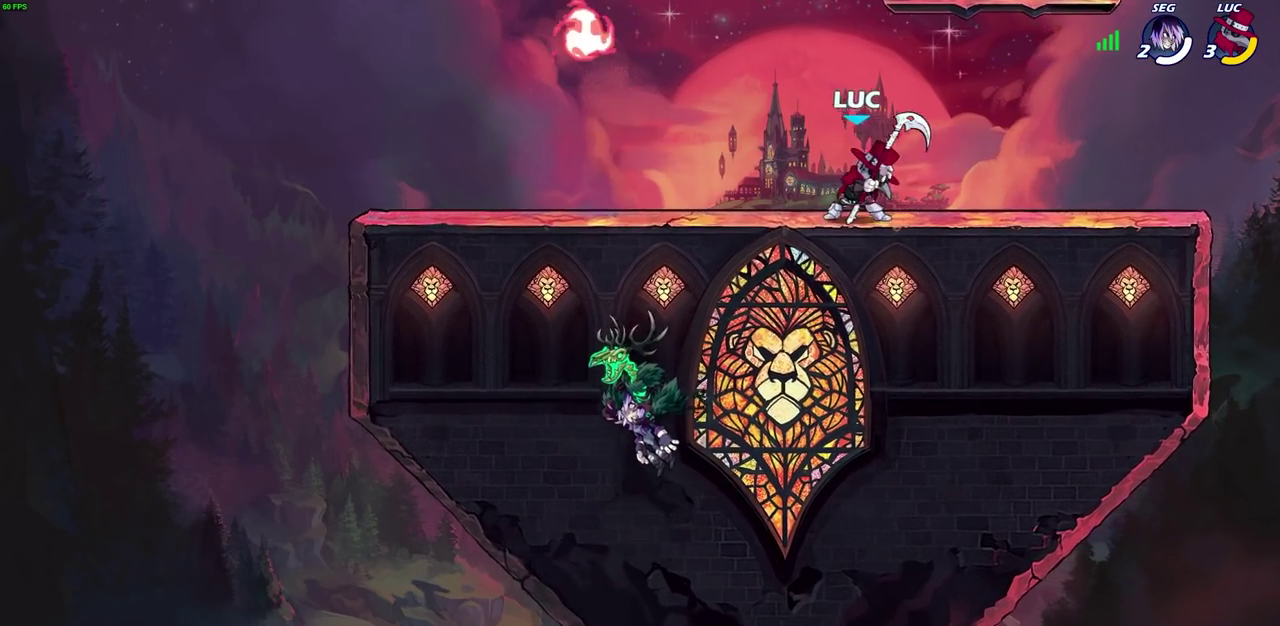
{"dt_ms": 300, "buttons": [], "left_stick": "down", "events": [[50, "CROSS", "down"], [83, "left_stick", "up-left"], [183, "CROSS", "up"], [217, "left_stick", "down-left"], [283, "left_stick", "down"]]}
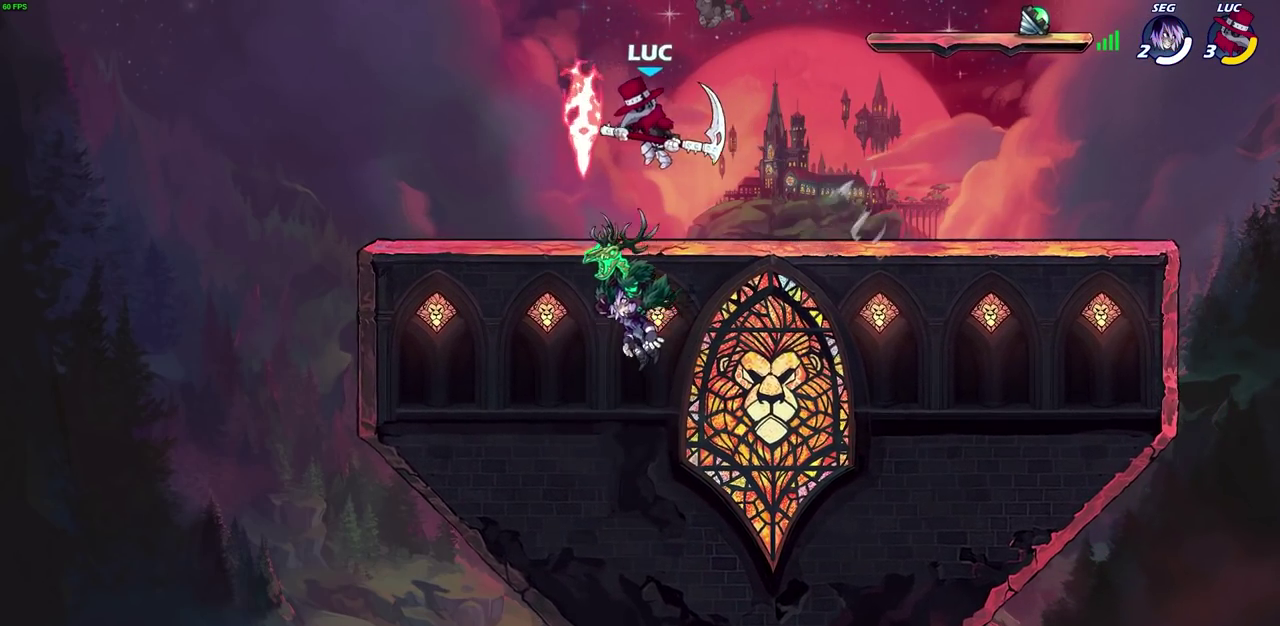
{"dt_ms": 600, "buttons": [], "left_stick": "center", "events": [[67, "left_stick", "down-right"], [117, "left_stick", "right"], [267, "CROSS", "down"], [350, "CIRCLE", "down"], [350, "CROSS", "up"], [417, "left_stick", "center"], [500, "CIRCLE", "up"]]}
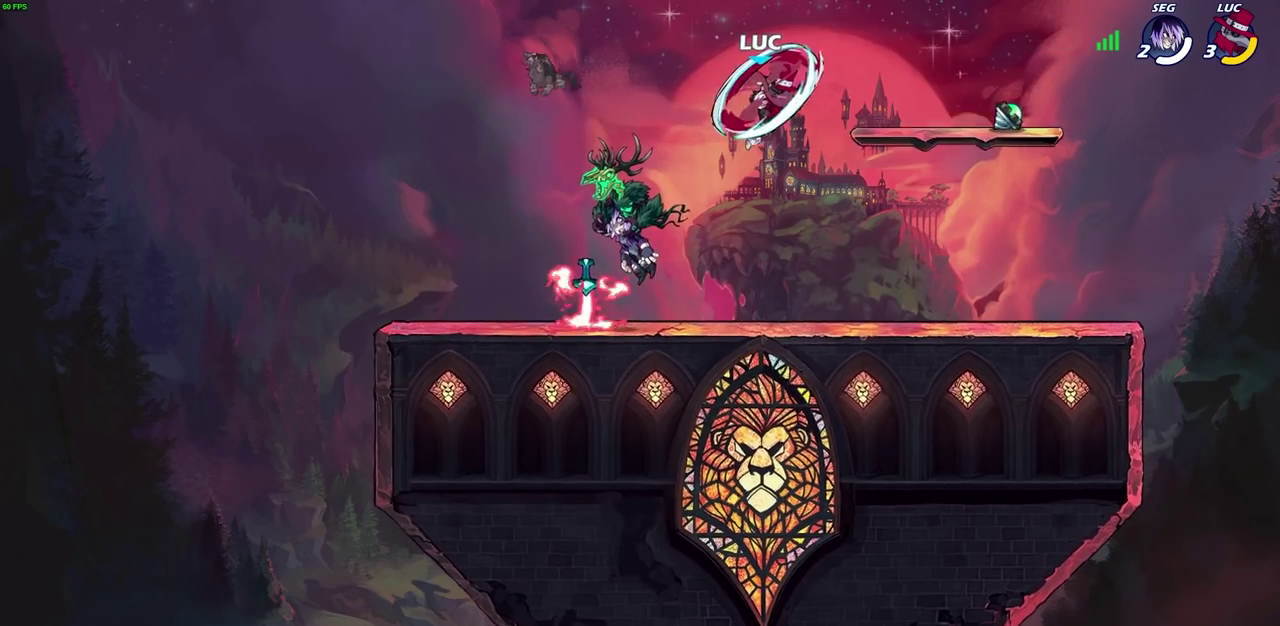
{"dt_ms": 600, "buttons": [], "left_stick": "center", "events": [[250, "left_stick", "right"], [400, "left_stick", "center"]]}
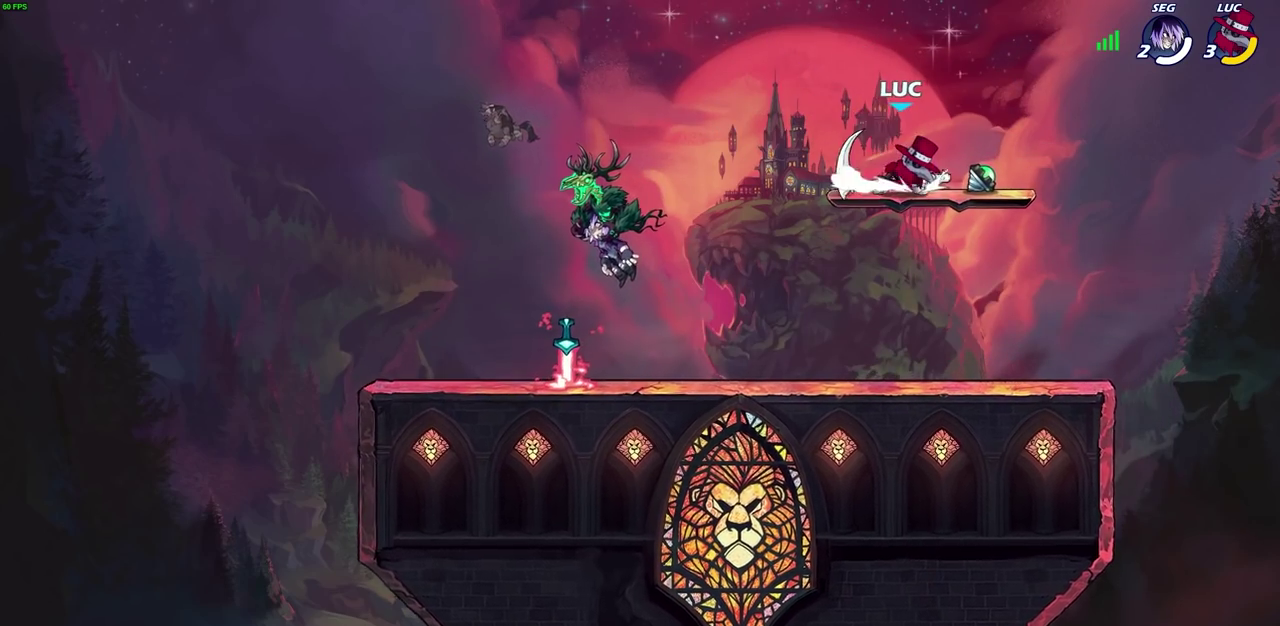
{"dt_ms": 300, "buttons": [], "left_stick": "center", "events": []}
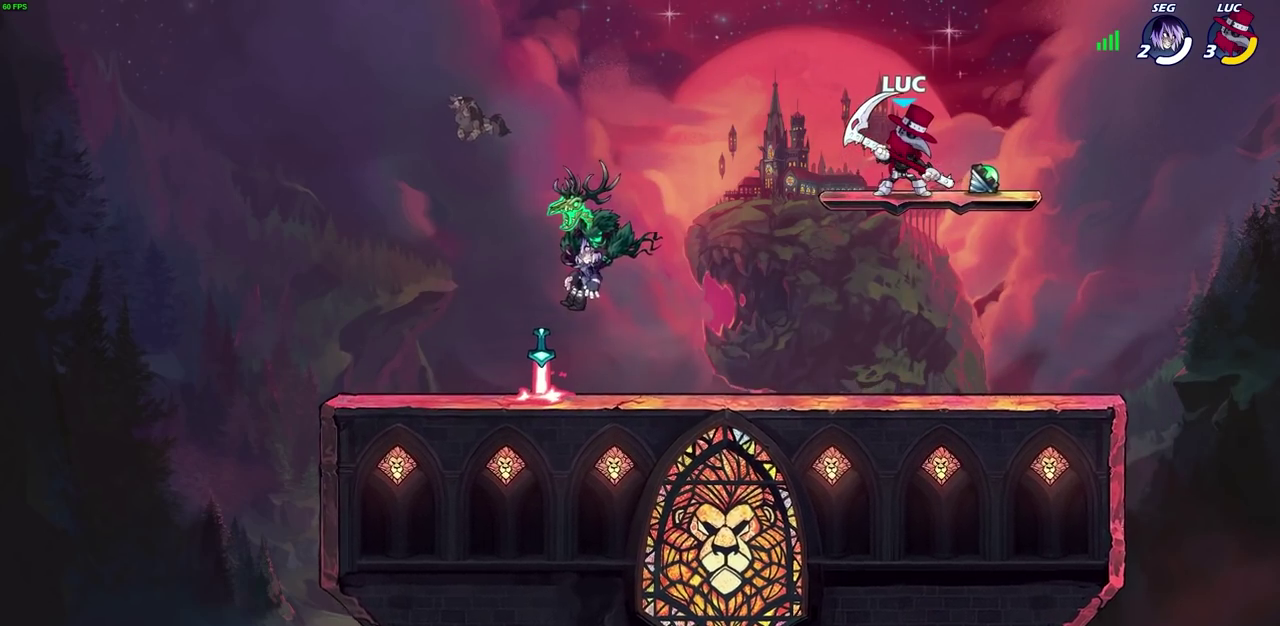
{"dt_ms": 700, "buttons": [], "left_stick": "right", "events": [[300, "left_stick", "left"], [400, "left_stick", "down-left"], [467, "left_stick", "up-right"], [667, "left_stick", "right"]]}
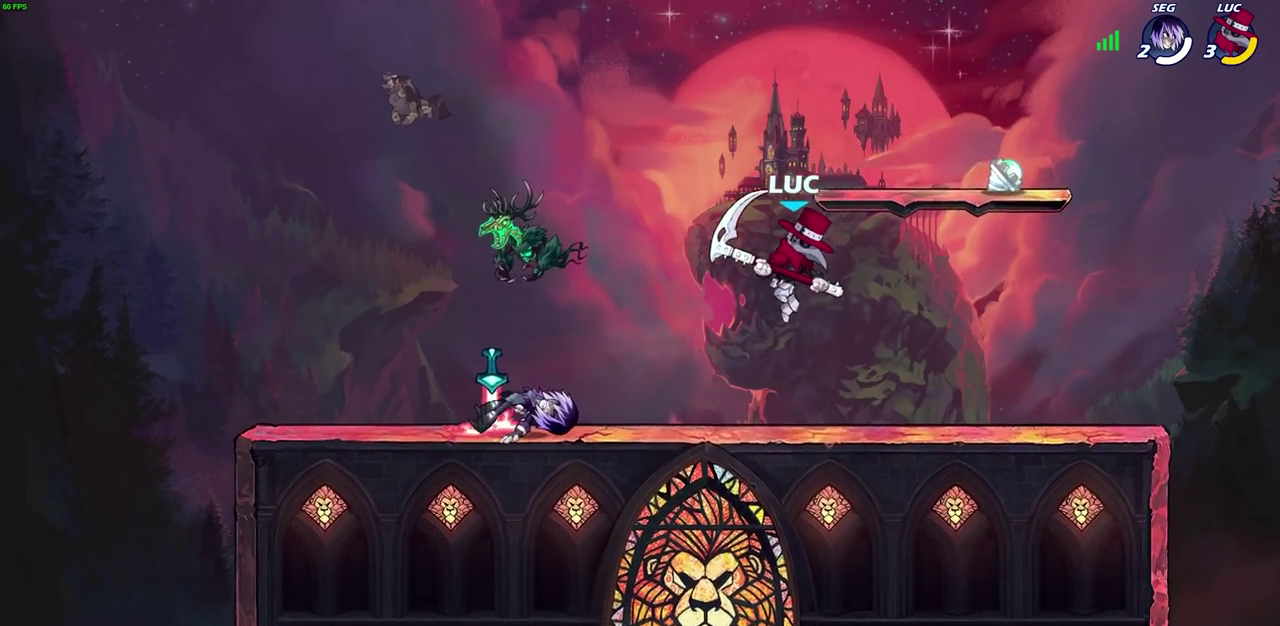
{"dt_ms": 600, "buttons": [], "left_stick": "center", "events": [[217, "left_stick", "up-right"], [267, "SQUARE", "down"], [350, "SQUARE", "up"], [500, "left_stick", "center"]]}
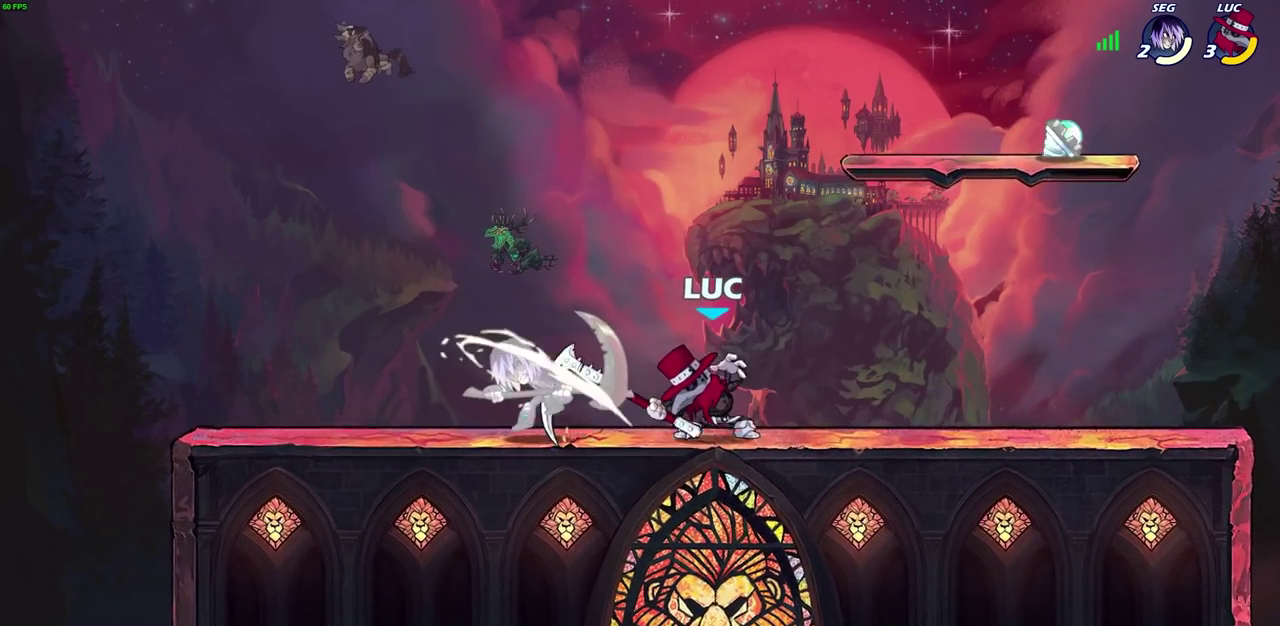
{"dt_ms": 400, "buttons": [], "left_stick": "center", "events": []}
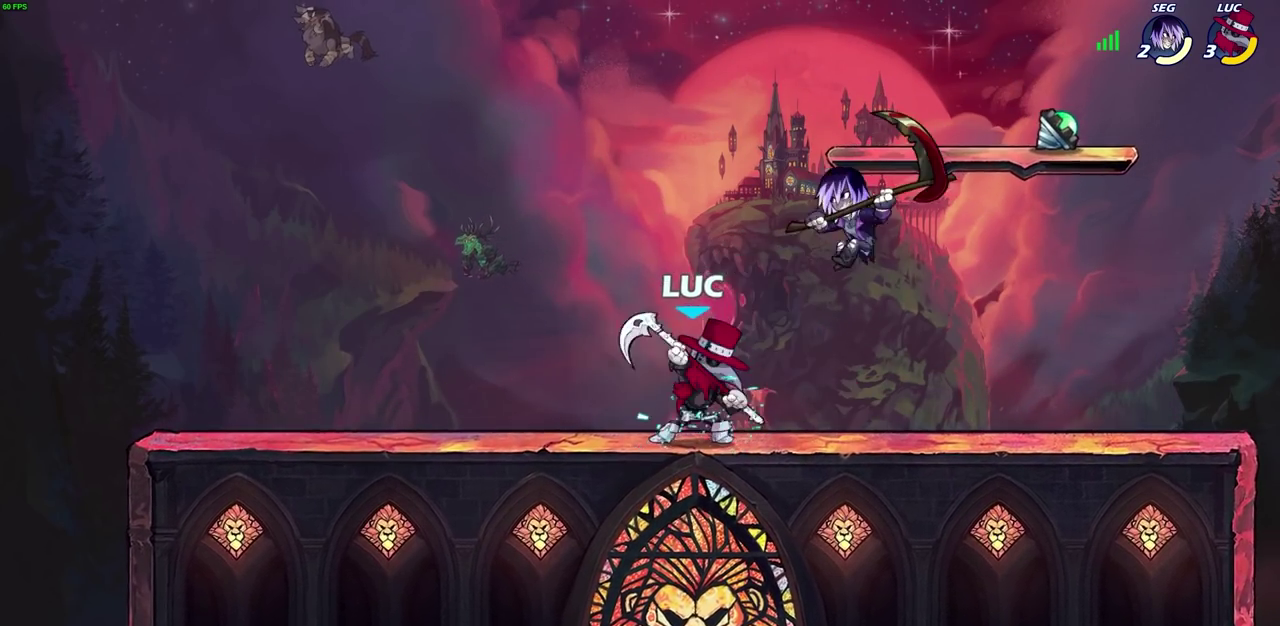
{"dt_ms": 300, "buttons": [], "left_stick": "right", "events": [[17, "CROSS", "down"], [17, "left_stick", "right"], [67, "SQUARE", "down"], [100, "CROSS", "up"], [133, "SQUARE", "up"]]}
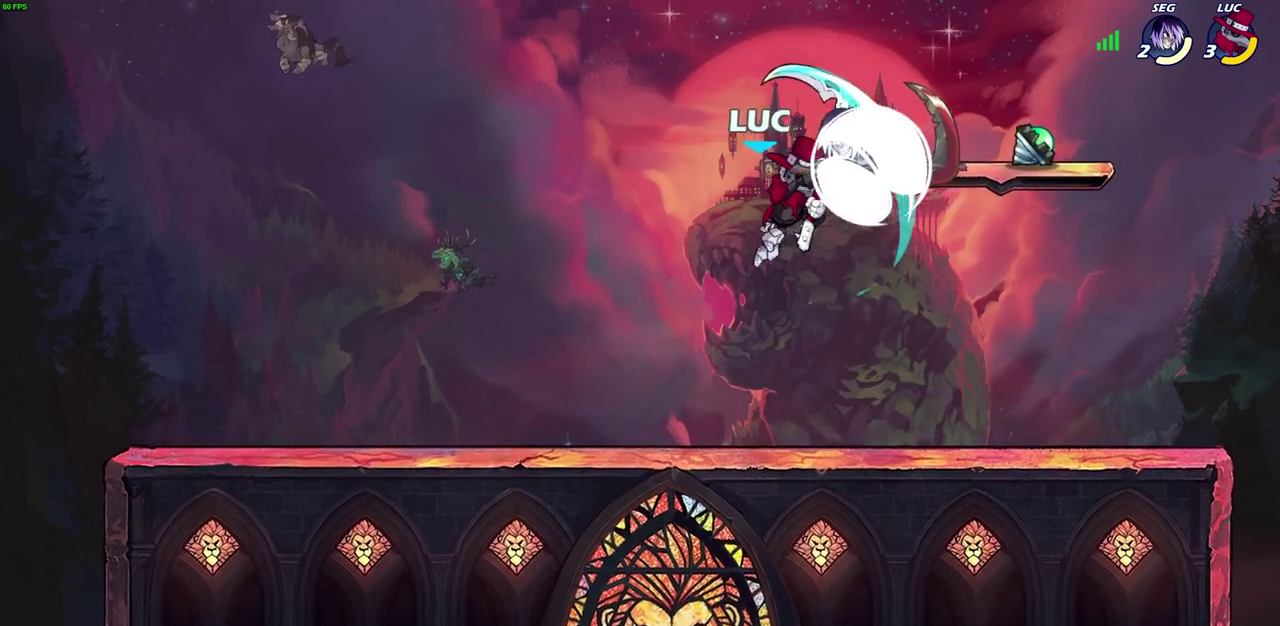
{"dt_ms": 700, "buttons": [], "left_stick": "down-right"}
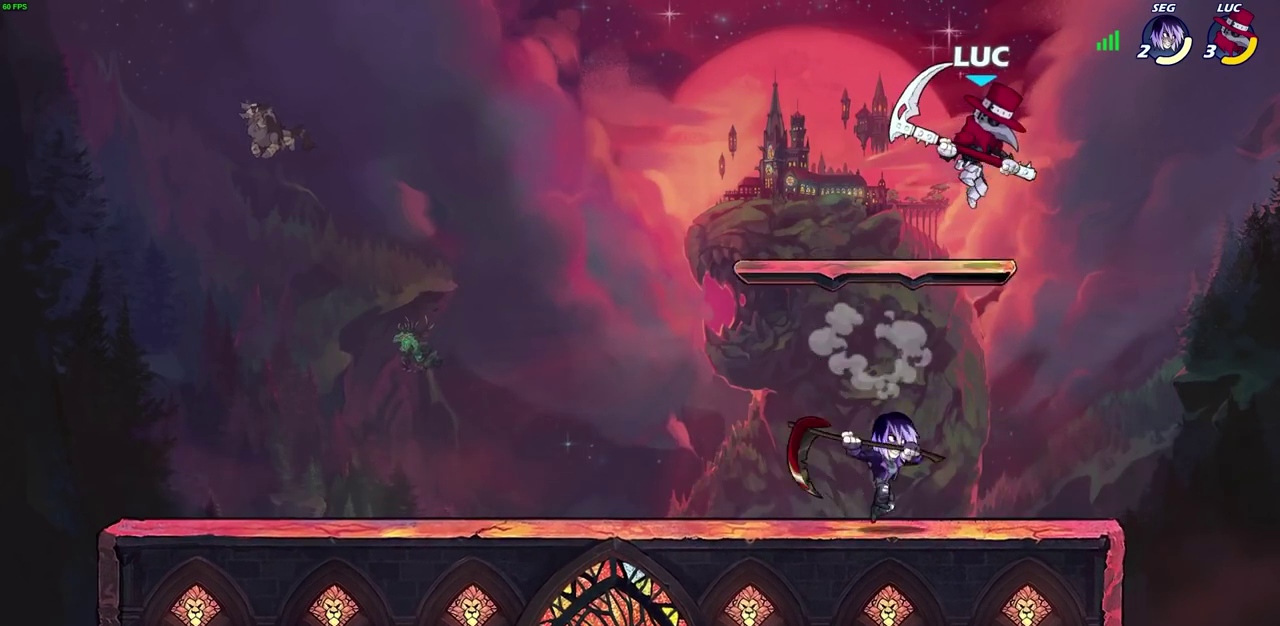
{"dt_ms": 700, "buttons": [], "left_stick": "right"}
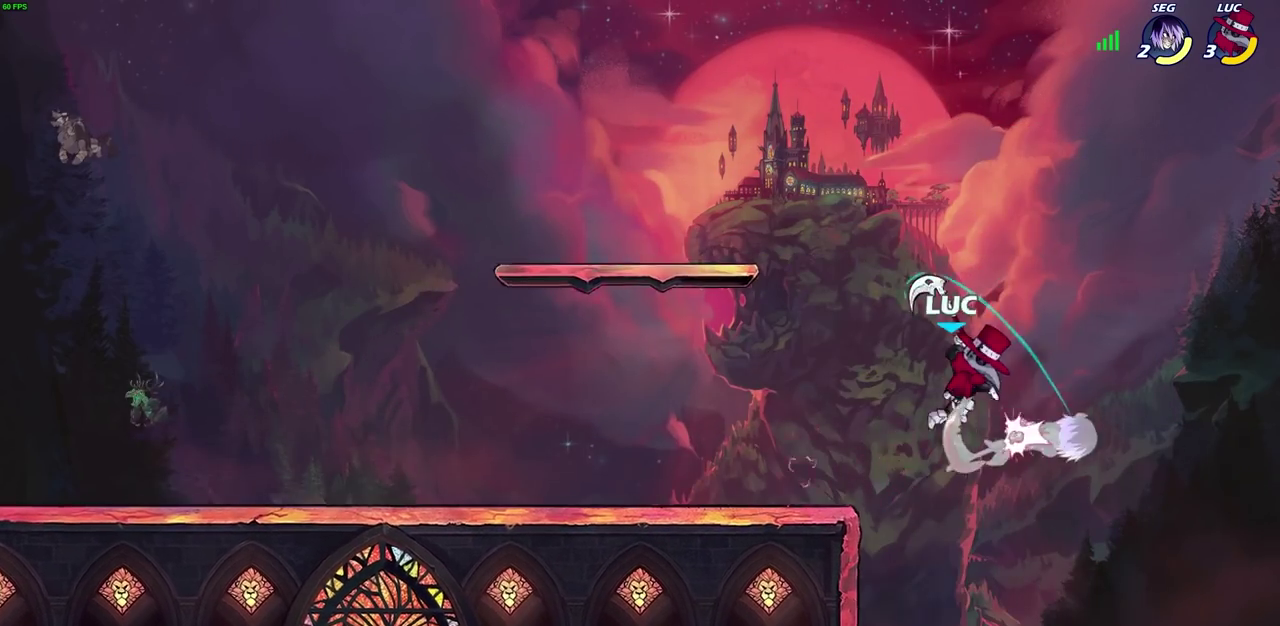
{"dt_ms": 300, "buttons": [], "left_stick": "left", "events": [[167, "left_stick", "down-right"], [217, "left_stick", "up-left"], [267, "left_stick", "left"]]}
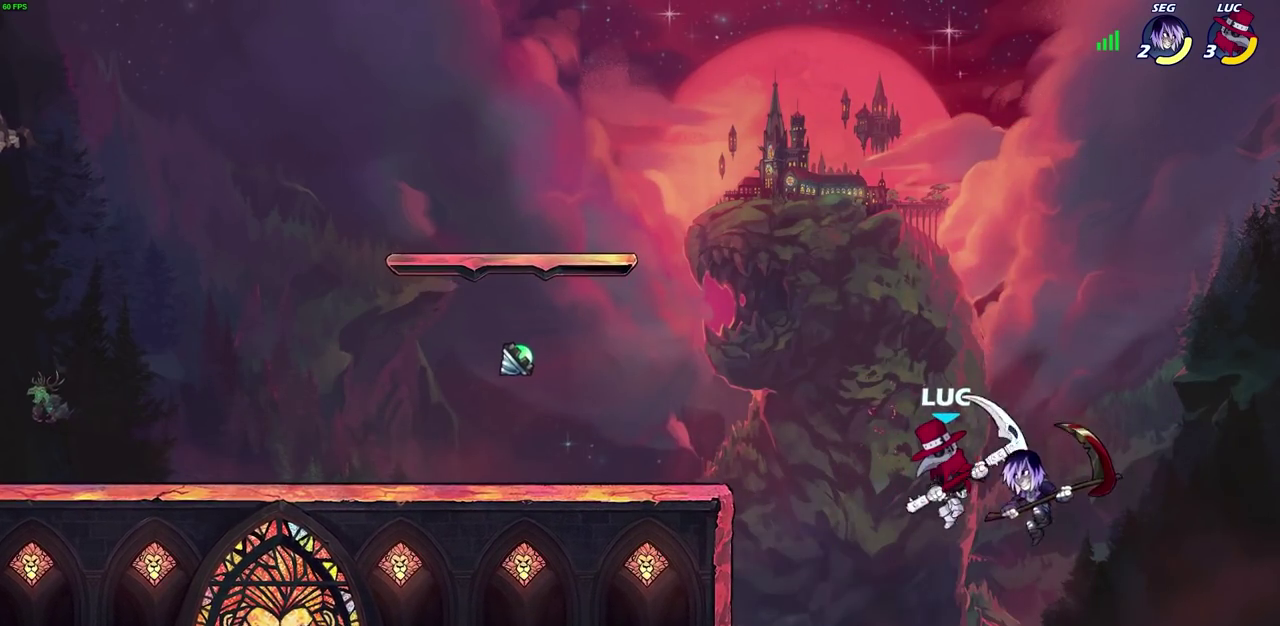
{"dt_ms": 500, "buttons": ["CROSS"], "left_stick": "right", "events": [[133, "left_stick", "center"], [433, "CROSS", "down"], [433, "left_stick", "right"]]}